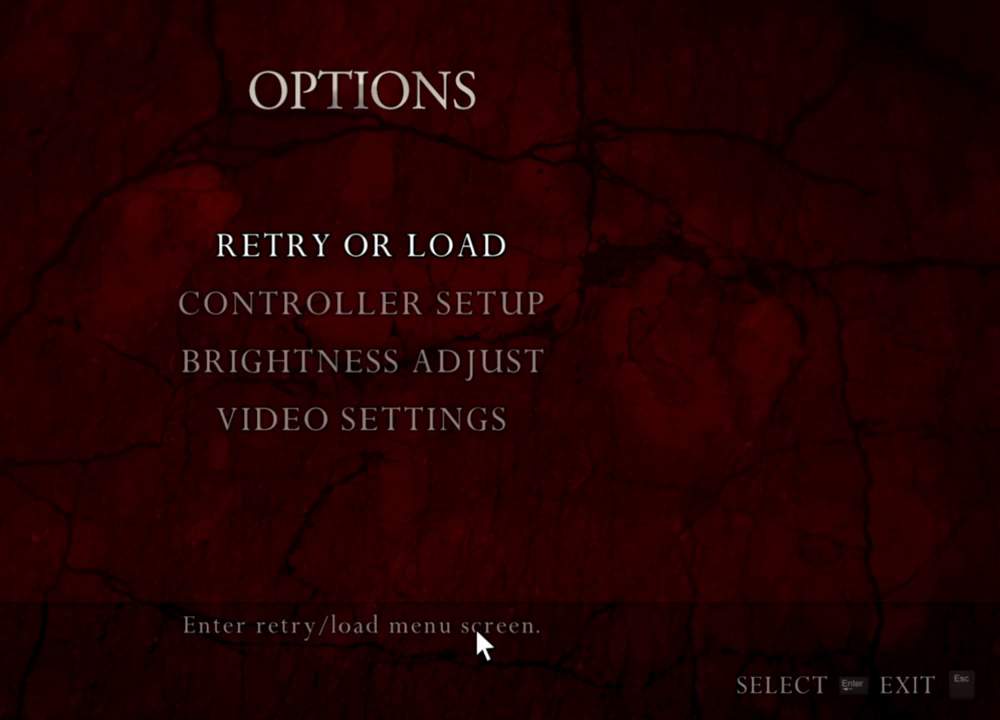
Gameplay with keyboard and mouse; each line is a JSON object with the keys and mouse buttons held at the frame after it. "events" lists presses ("down") and releases ("up") of "1", "2", "3", "4", "5", "a", "alt", "b", "c", "ctrl", "d", "e", "f", "g", "q", "r", "s", "shift", "space", "t", "tab", "tilde", "v", "w", "x", "z", "mouse_left", "mouse_wheel", "mouse_right", "mouse_mb4" and "mouse_mb5" between this image and that frame as [ms after this image, input, new state], when the widget could be followed in between. "mouse_left", "mouse_wheel", "mouse_right", "mouse_mb4", "mouse_mb5" = the "left", "wheel", "right", "mb4", "mb5" buttons of the "mouse" list. No other keys are recorded. "wheel" means that the mouse wheel is clicked or scrolled. Mouse movement is not recorded.
{"keys": [], "mouse": ["right"], "events": []}
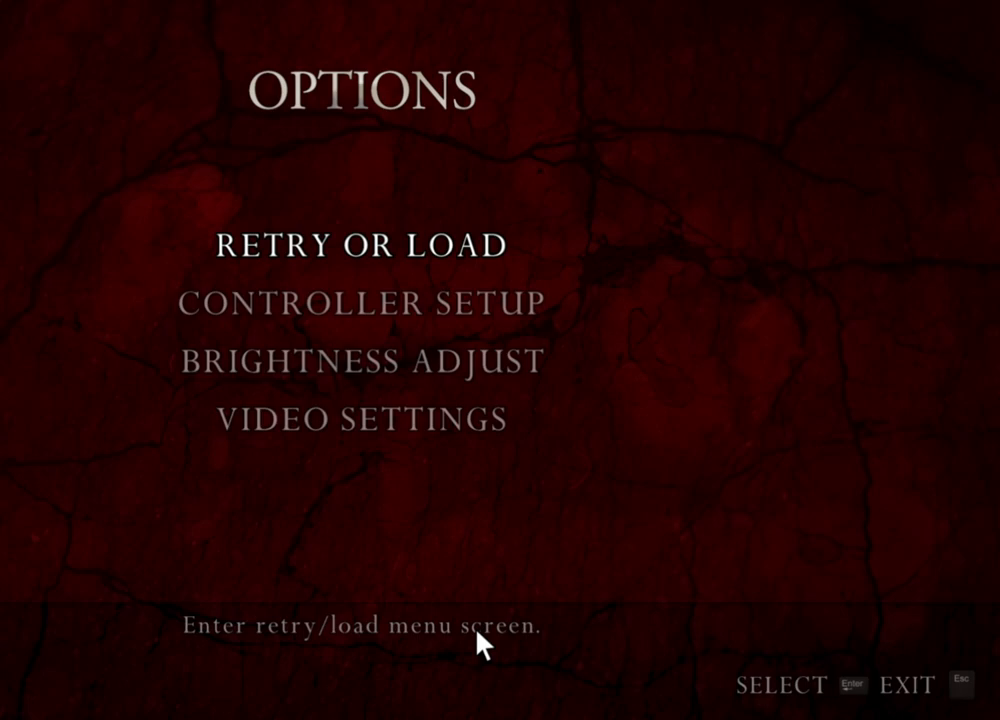
{"keys": [], "mouse": ["right"], "events": []}
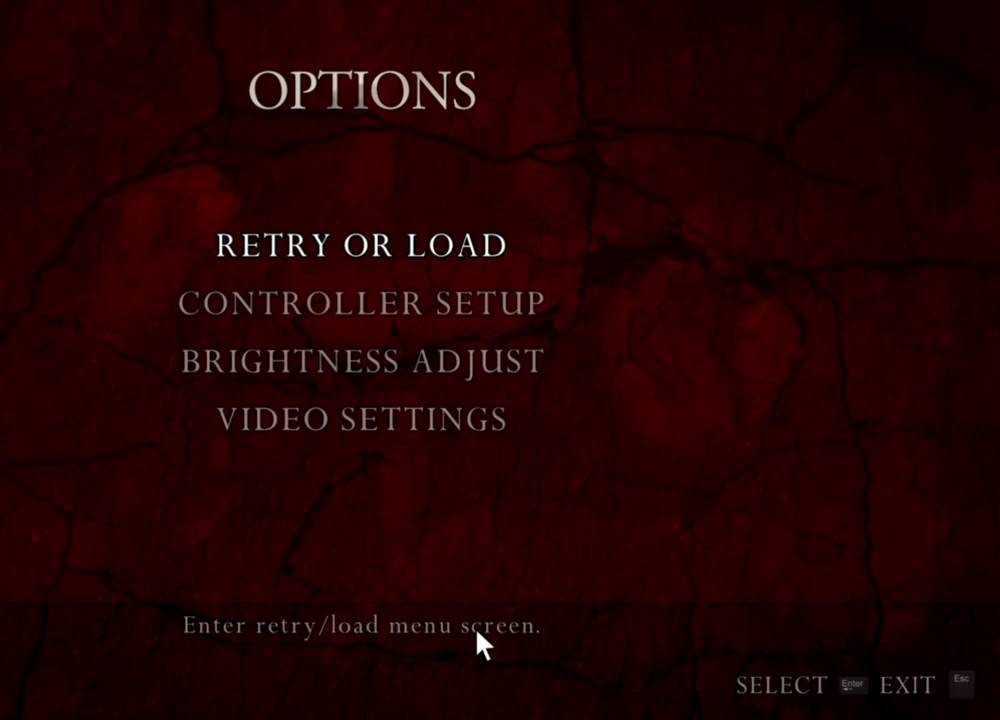
{"keys": [], "mouse": ["right"], "events": []}
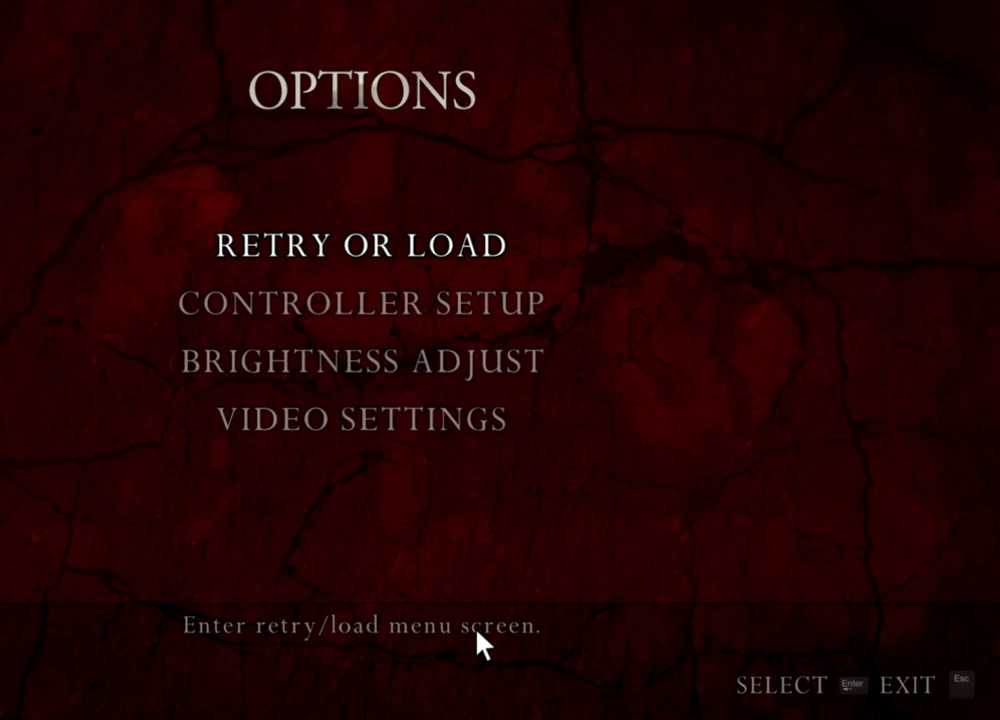
{"keys": [], "mouse": ["right"], "events": []}
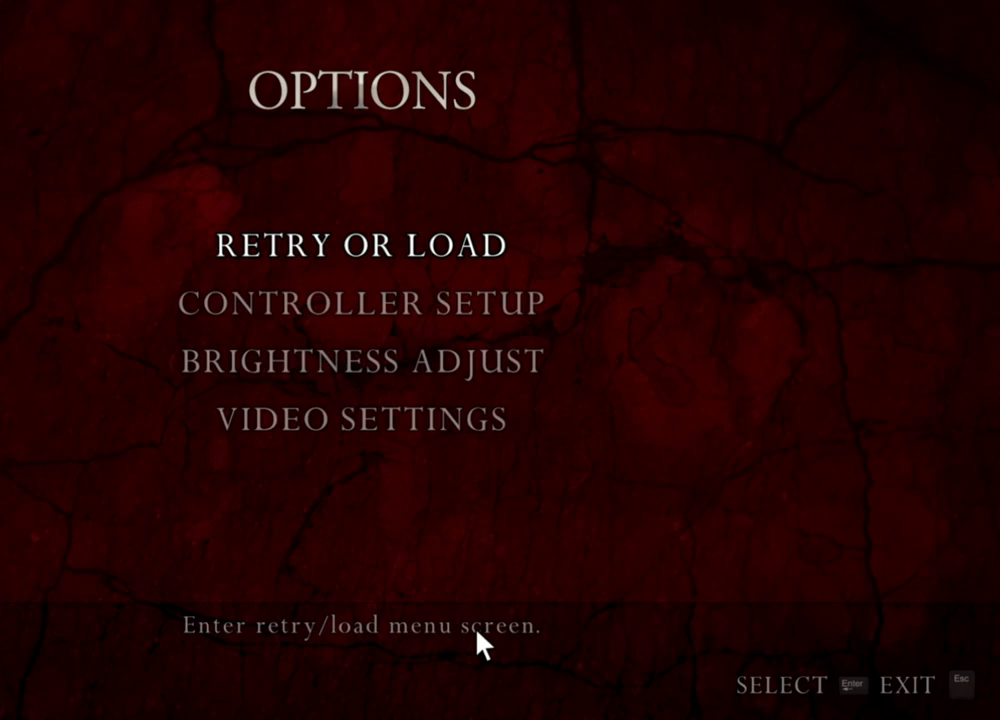
{"keys": [], "mouse": ["right"], "events": []}
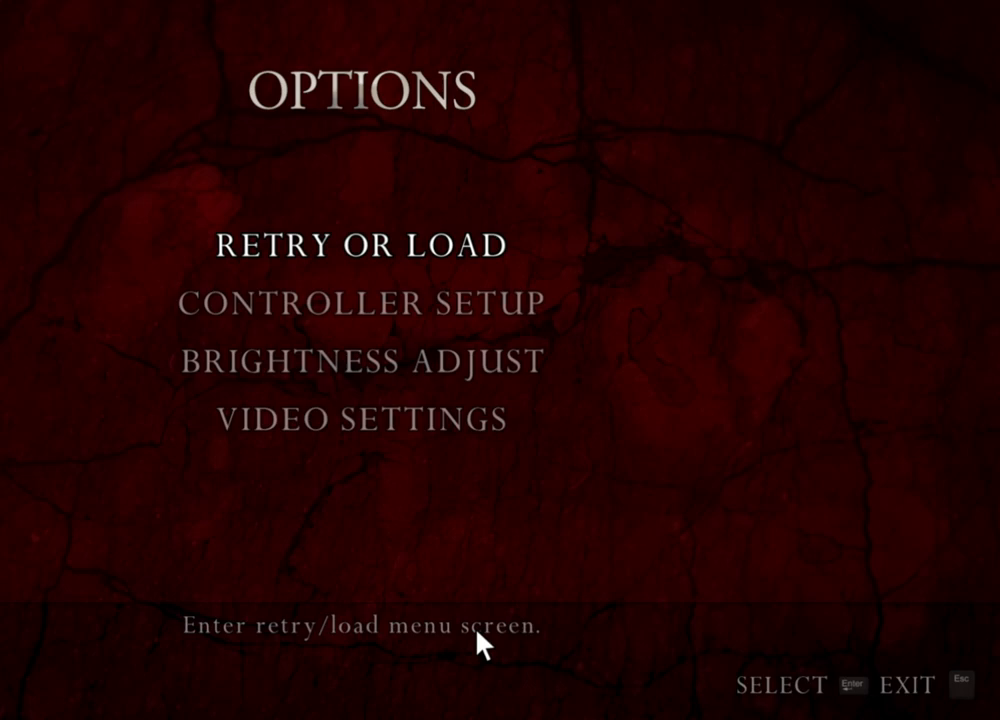
{"keys": [], "mouse": ["right"], "events": []}
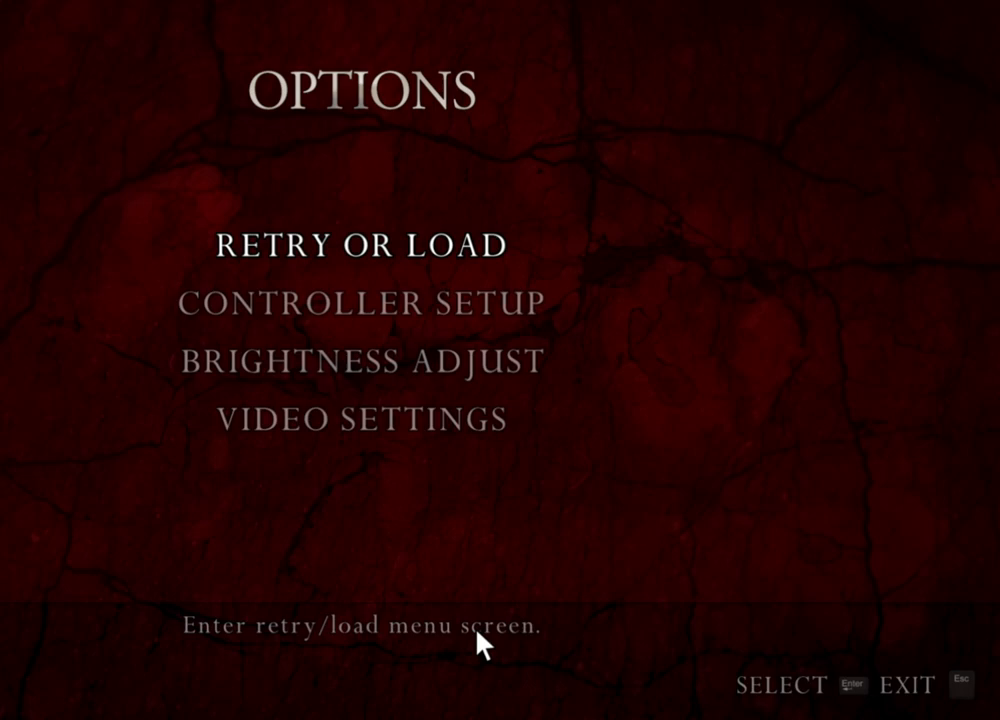
{"keys": [], "mouse": ["right"], "events": []}
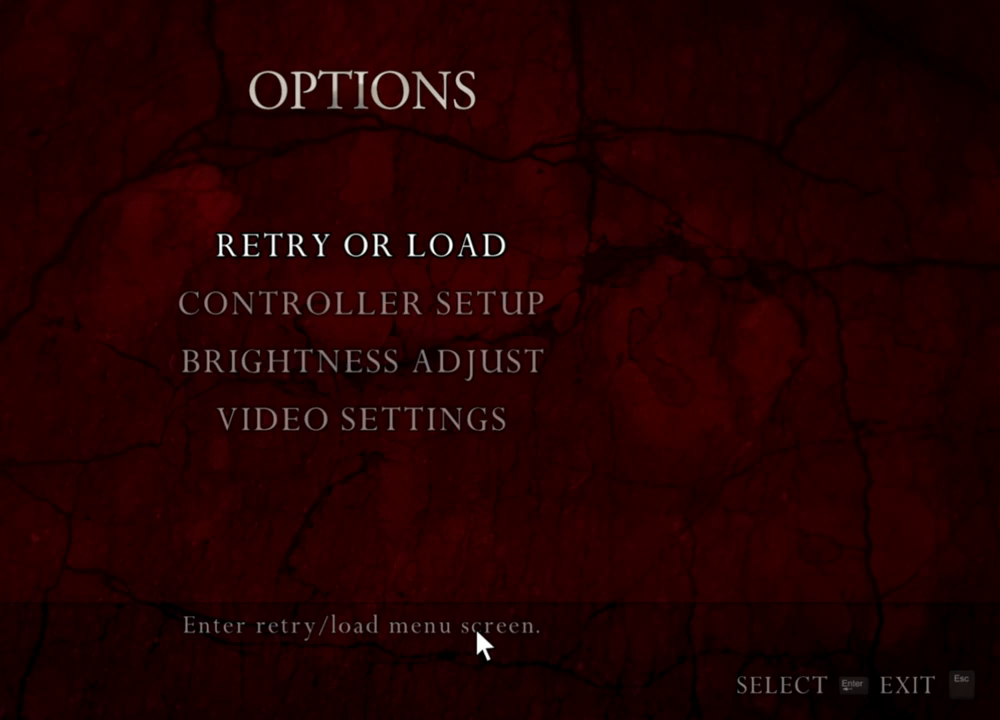
{"keys": [], "mouse": ["right"], "events": []}
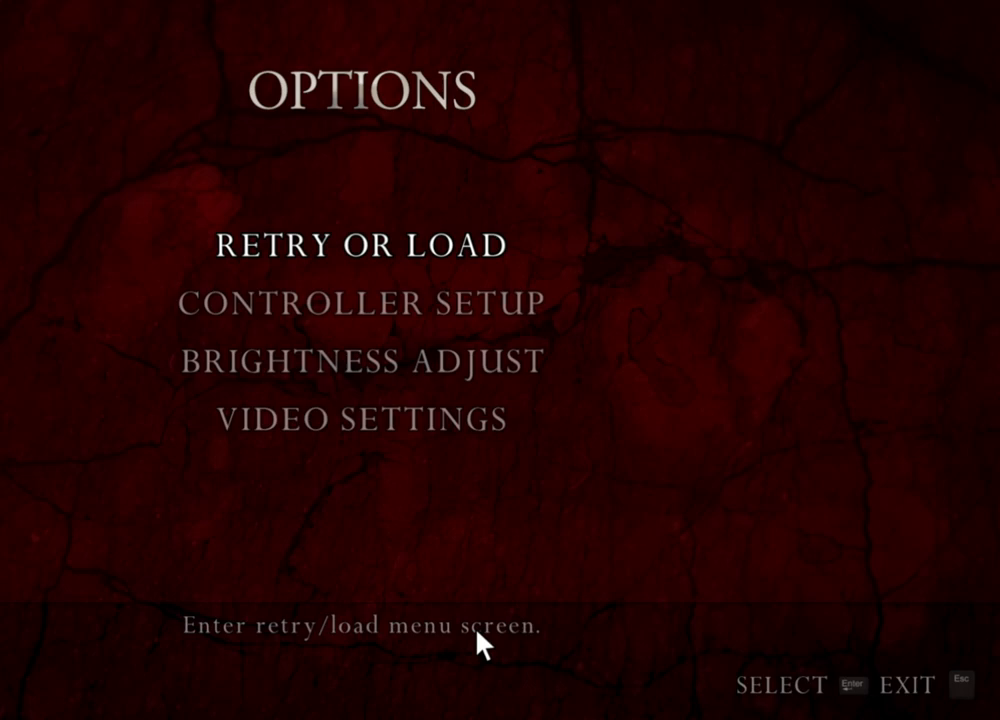
{"keys": [], "mouse": ["right"], "events": []}
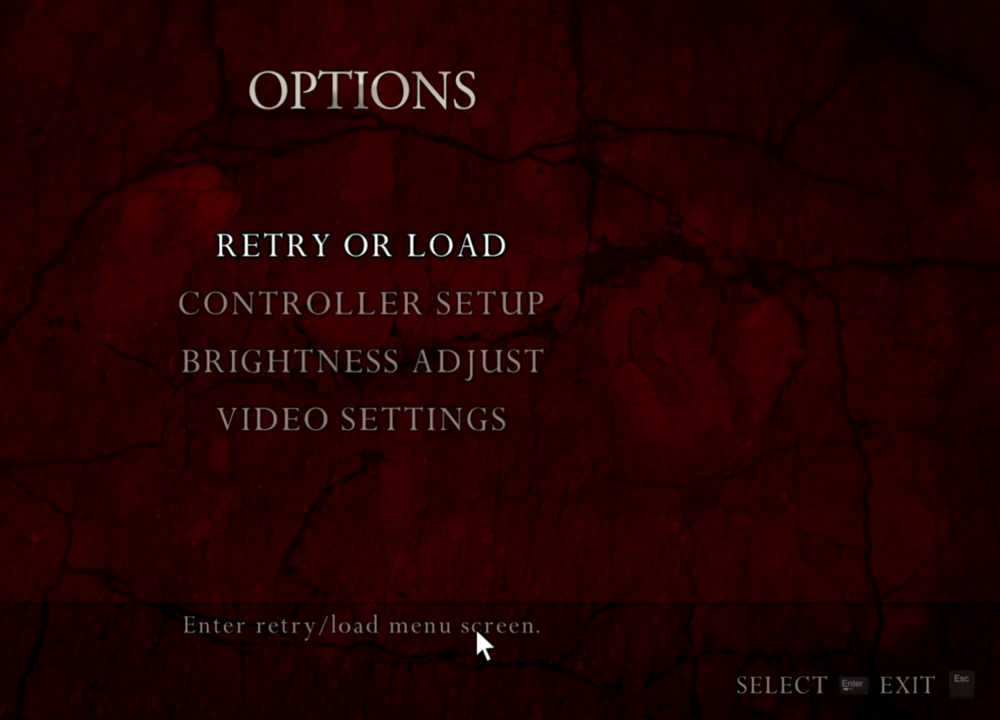
{"keys": [], "mouse": ["right"], "events": []}
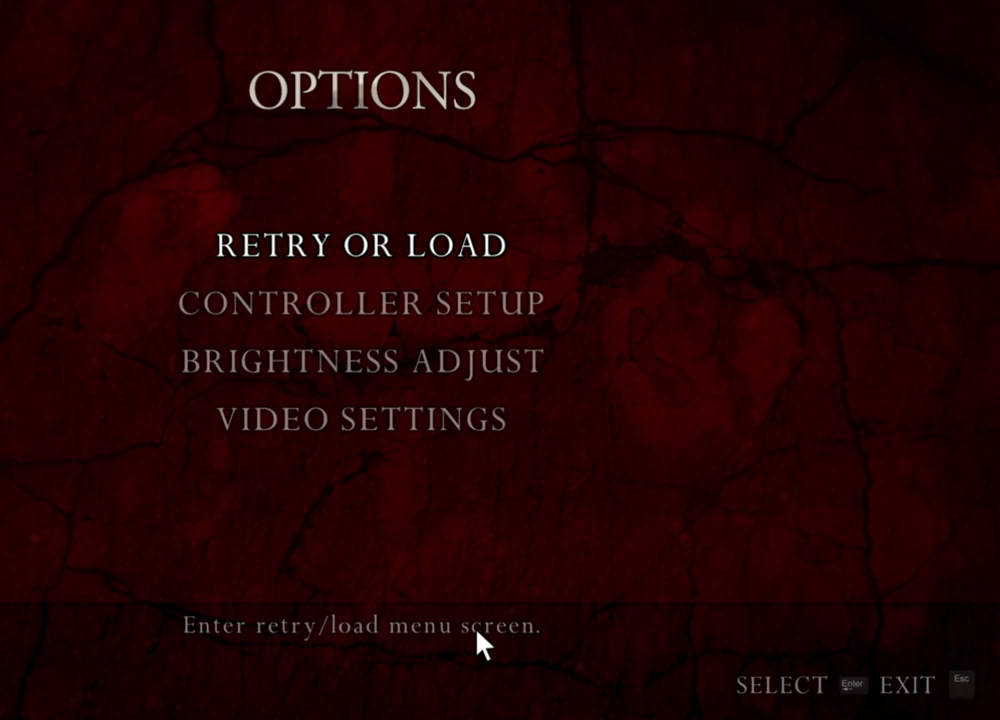
{"keys": [], "mouse": ["right"], "events": []}
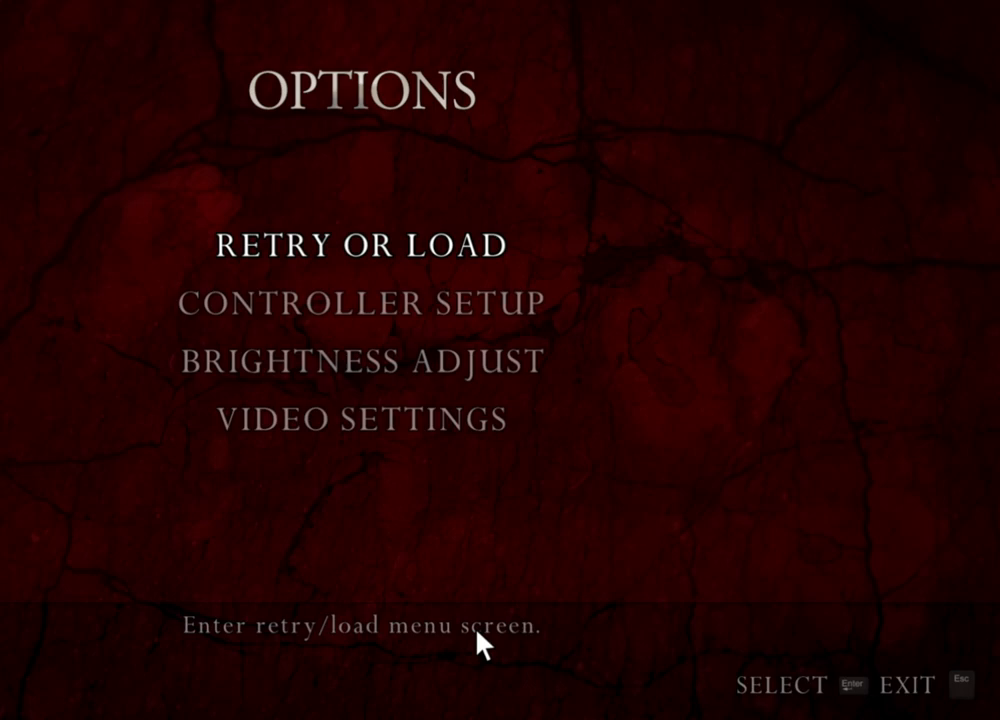
{"keys": [], "mouse": ["right"], "events": []}
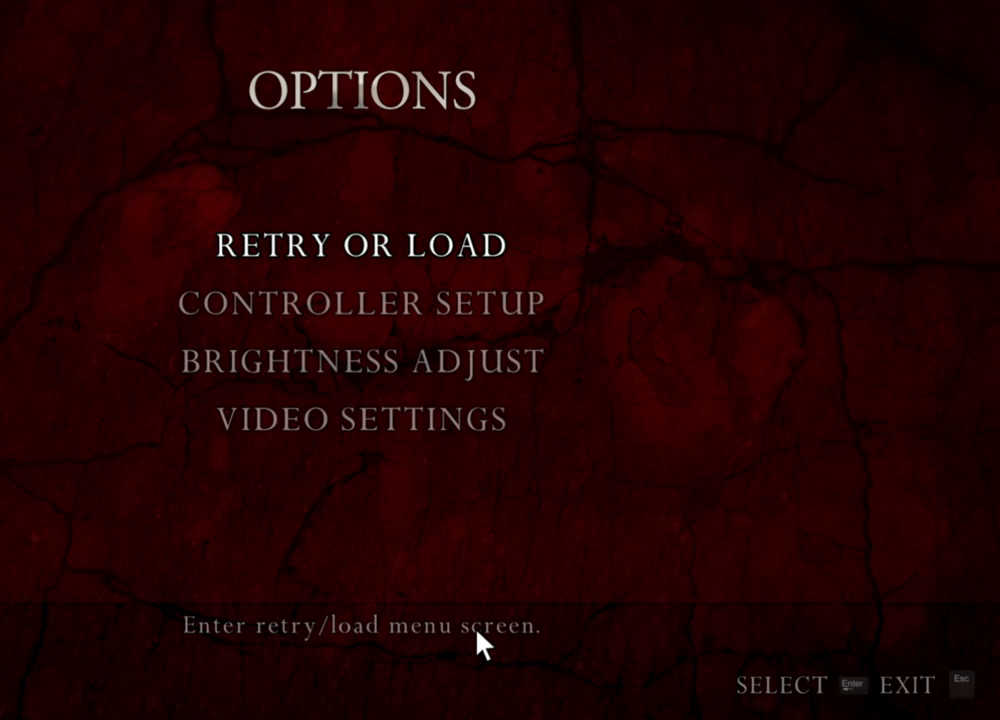
{"keys": [], "mouse": ["right"], "events": []}
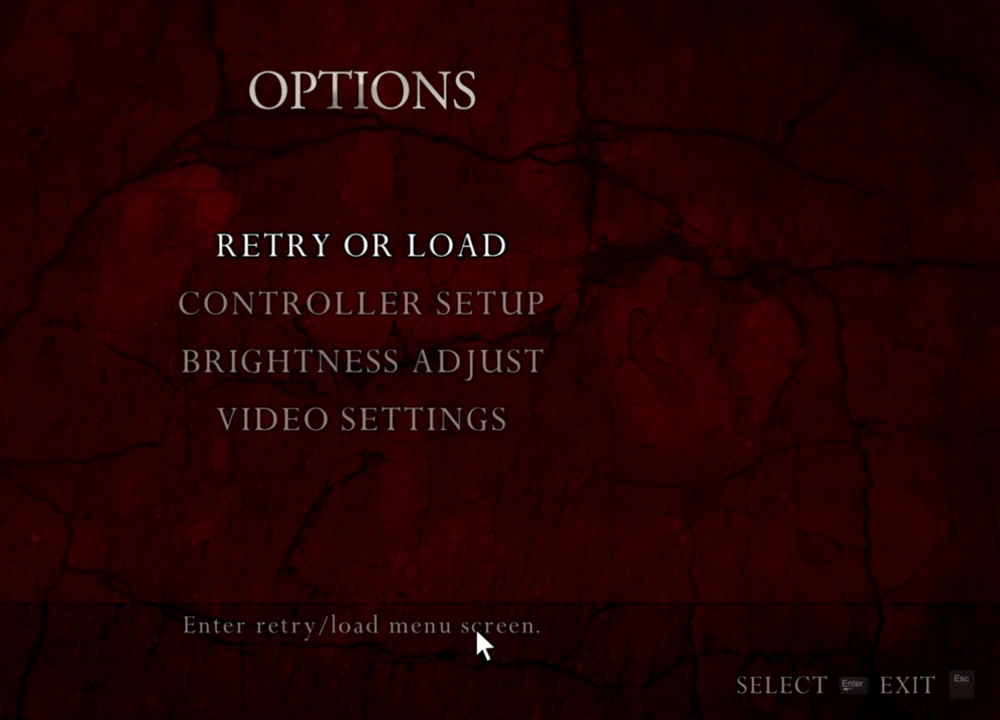
{"keys": [], "mouse": ["right"], "events": []}
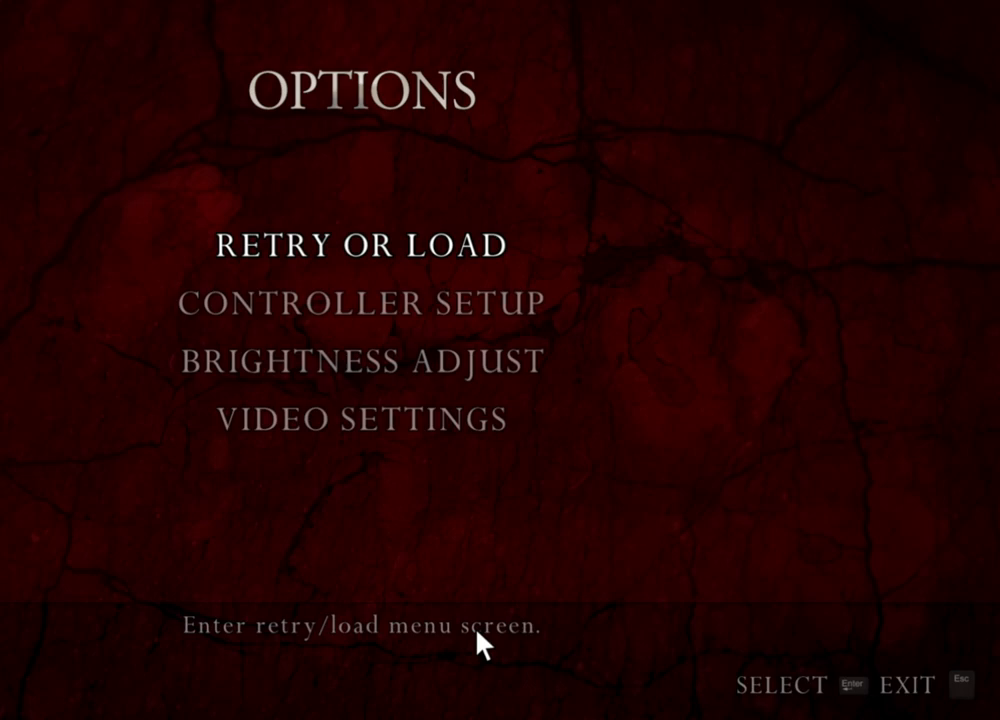
{"keys": [], "mouse": ["right"], "events": []}
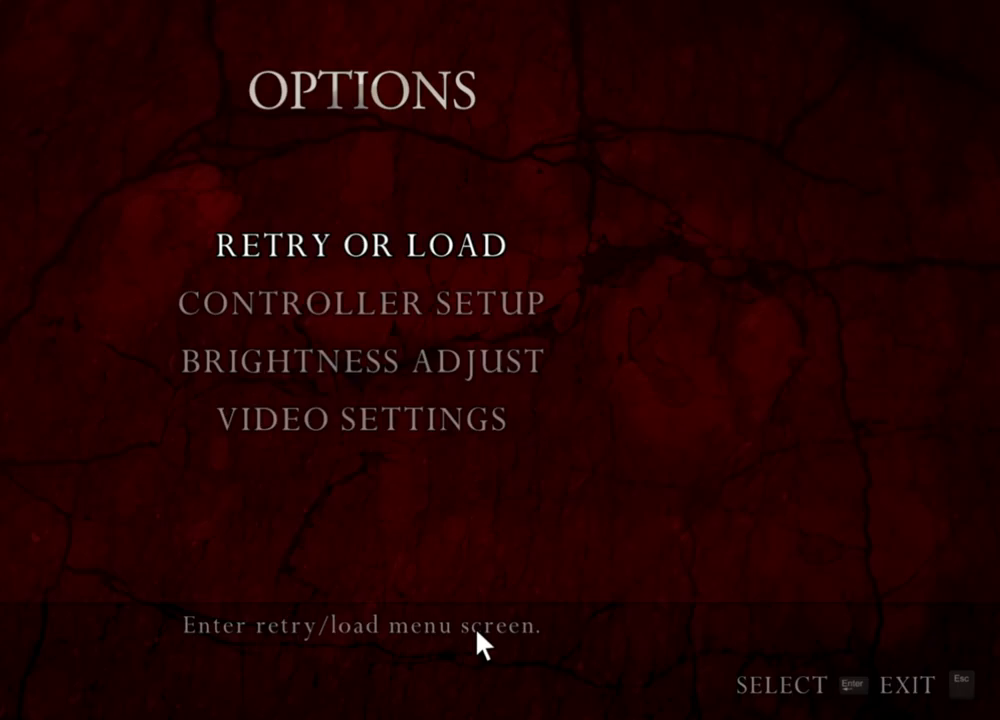
{"keys": [], "mouse": [], "events": [[500, "mouse_right", "up"]]}
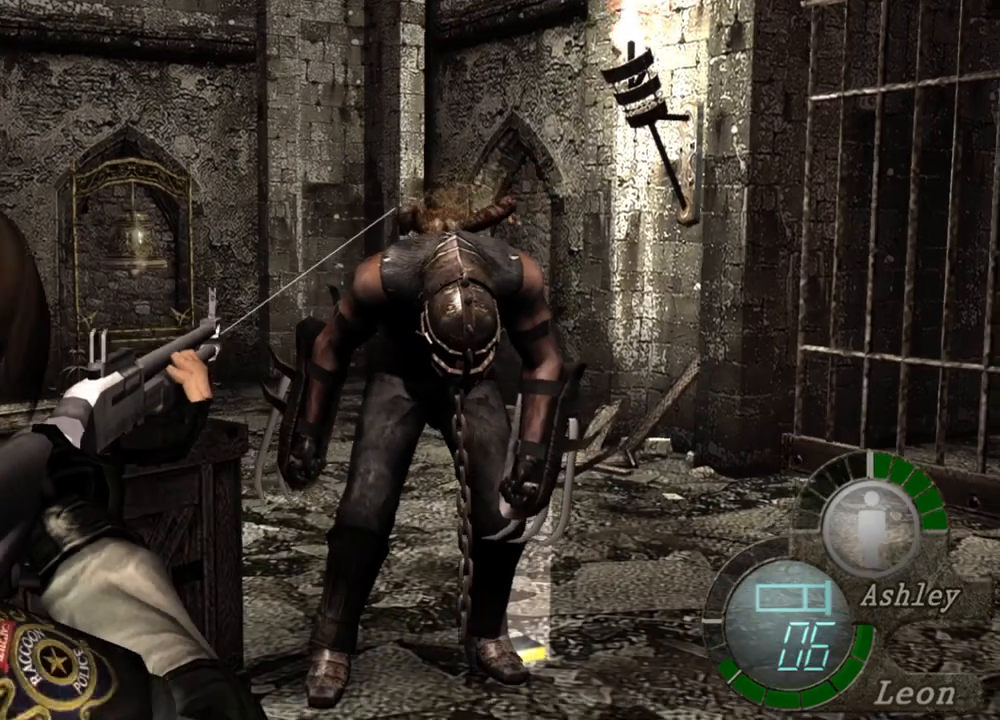
{"keys": [], "mouse": [], "events": []}
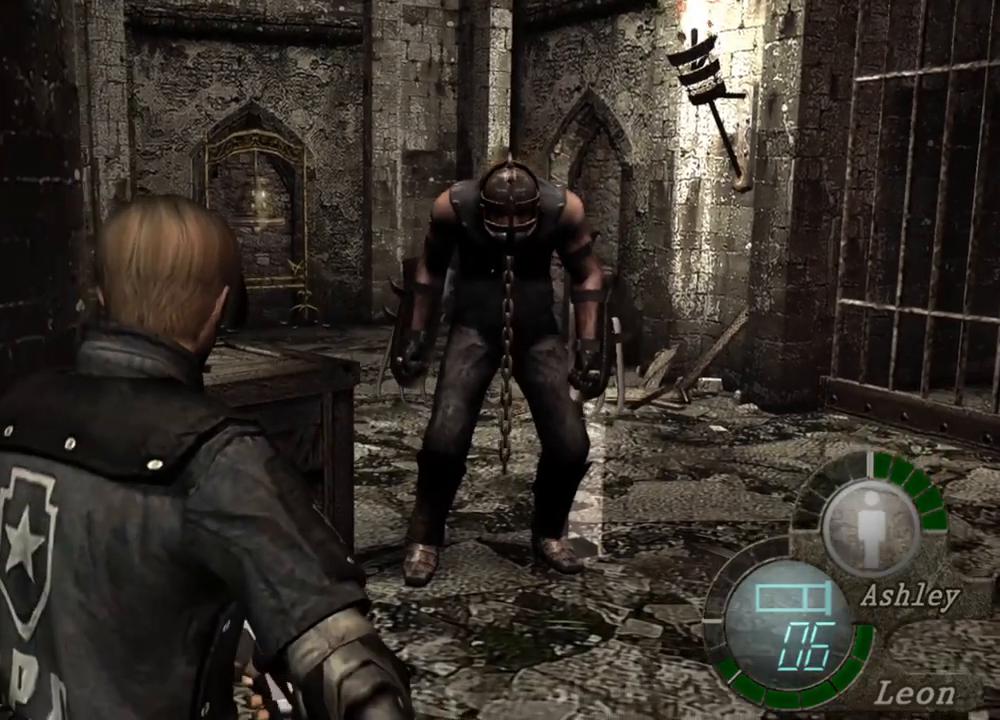
{"keys": [], "mouse": [], "events": [[67, "w", "down"], [100, "shift", "down"], [500, "shift", "up"], [500, "w", "up"]]}
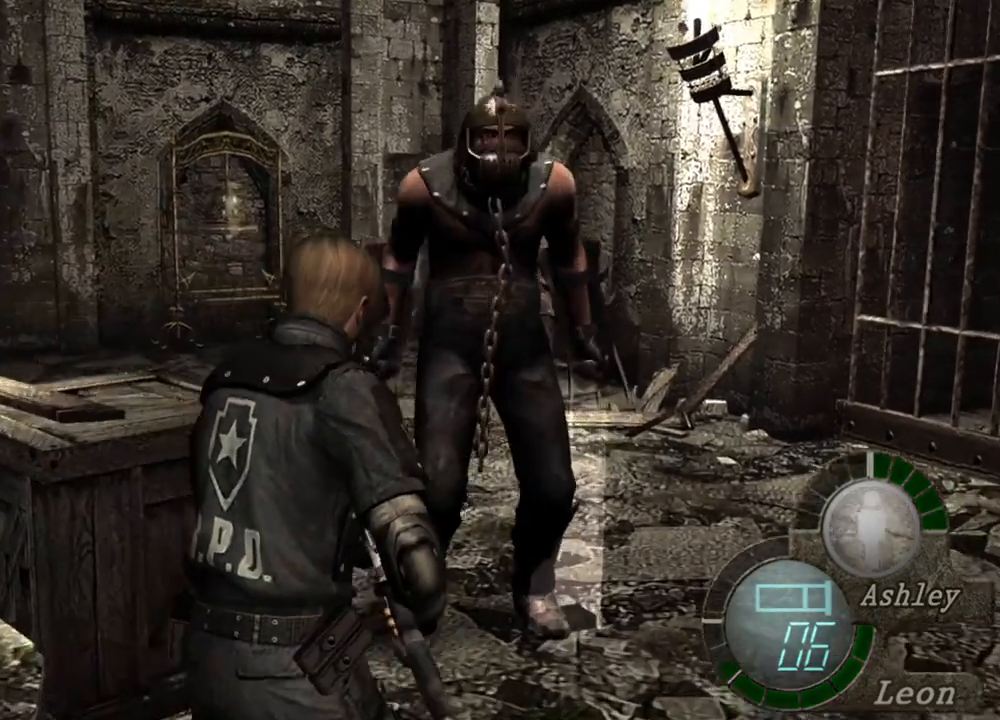
{"keys": [], "mouse": [], "events": []}
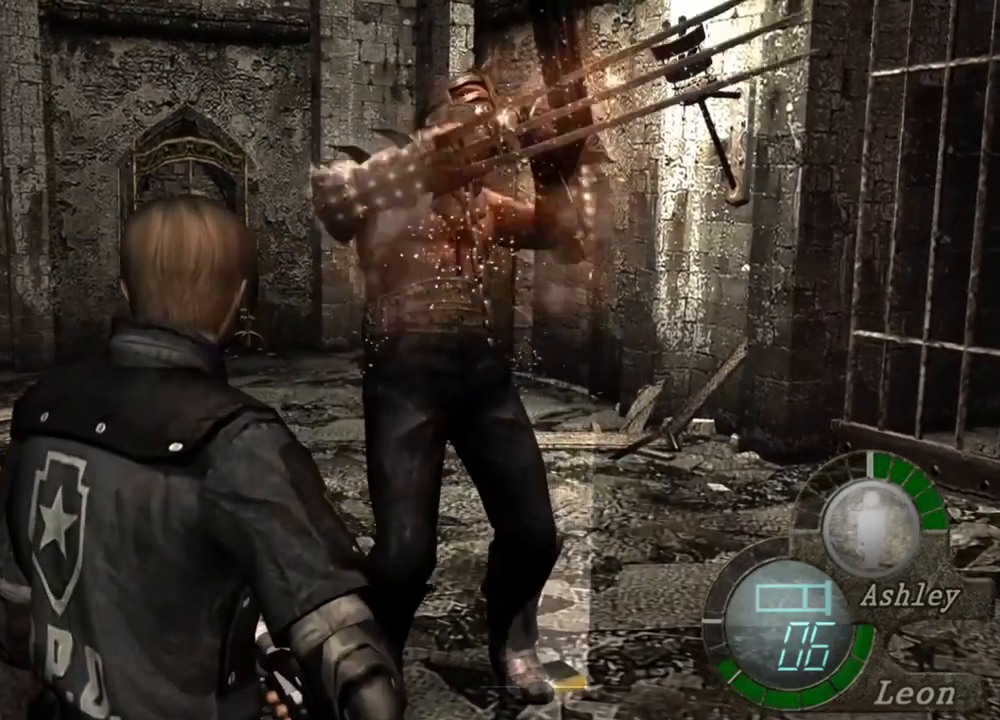
{"keys": ["s"], "mouse": [], "events": [[167, "s", "down"]]}
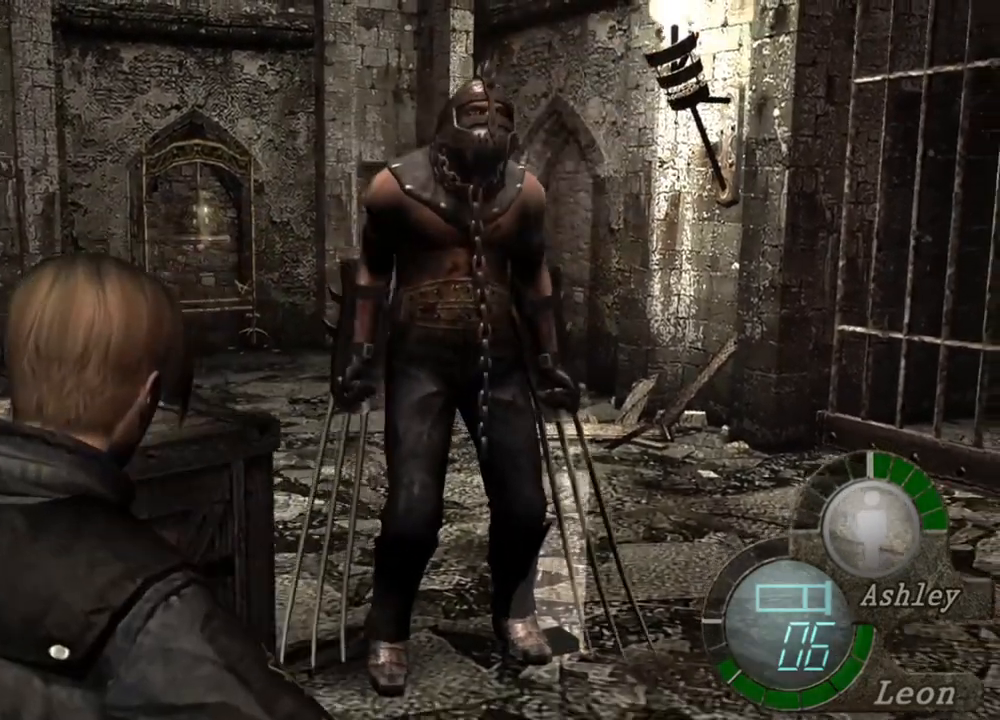
{"keys": ["s"], "mouse": [], "events": []}
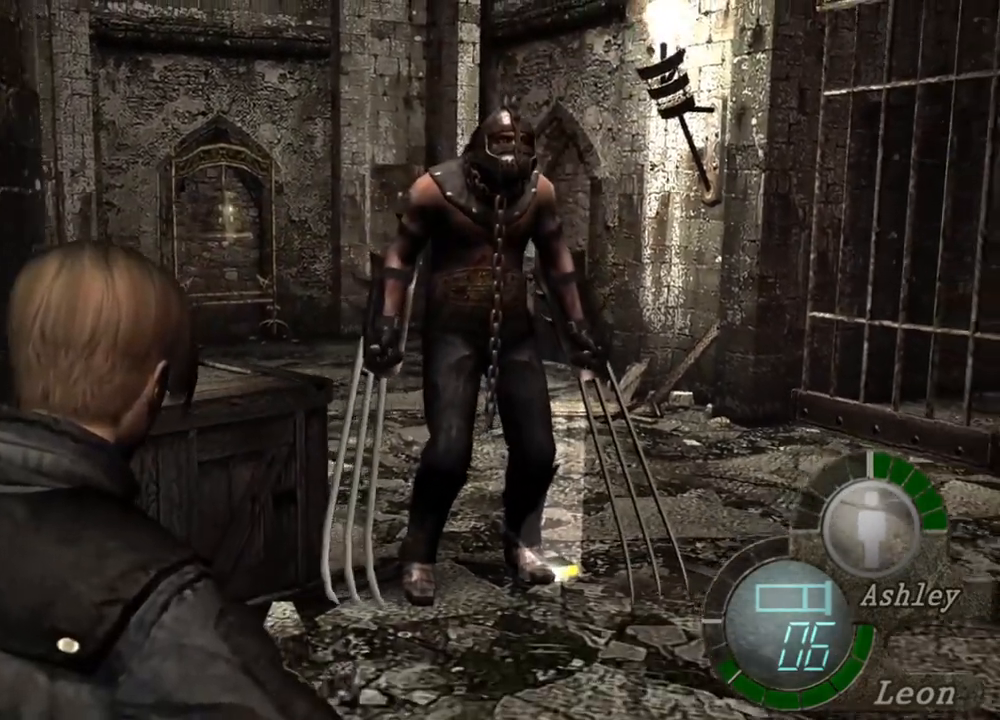
{"keys": ["s"], "mouse": [], "events": []}
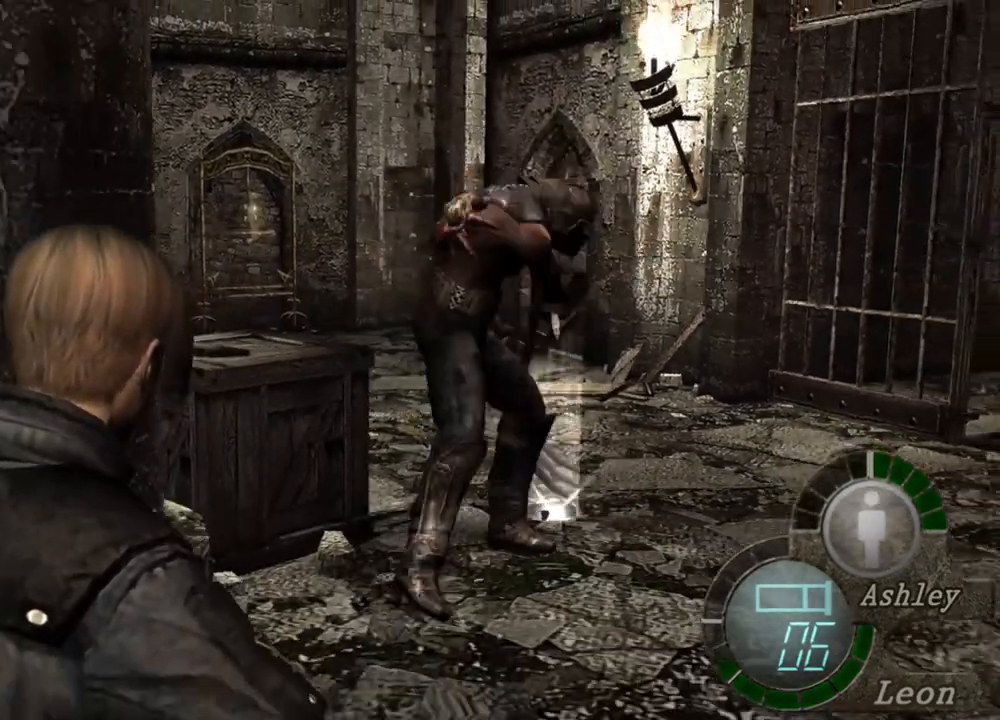
{"keys": ["s"], "mouse": [], "events": []}
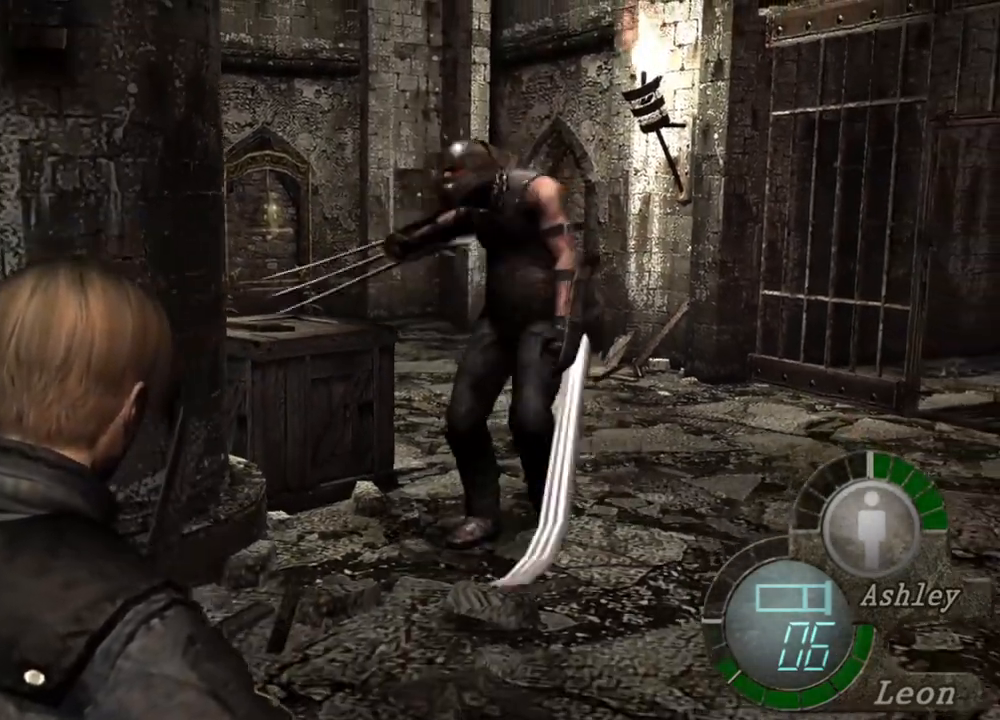
{"keys": [], "mouse": ["right"], "events": [[100, "mouse_right", "down"], [200, "s", "up"]]}
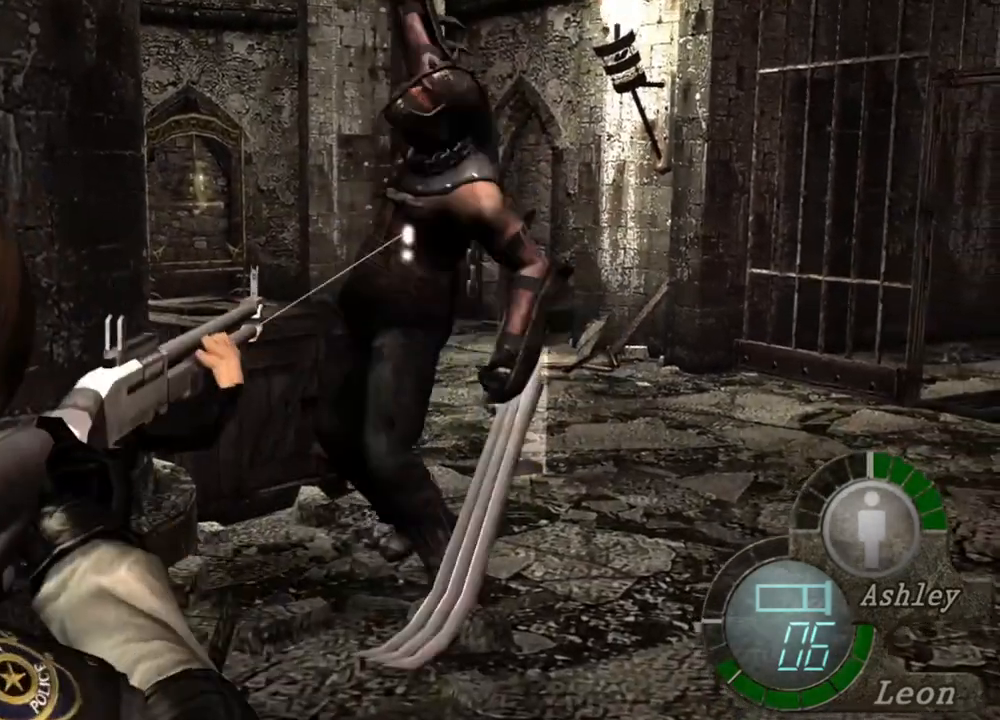
{"keys": [], "mouse": ["right"], "events": []}
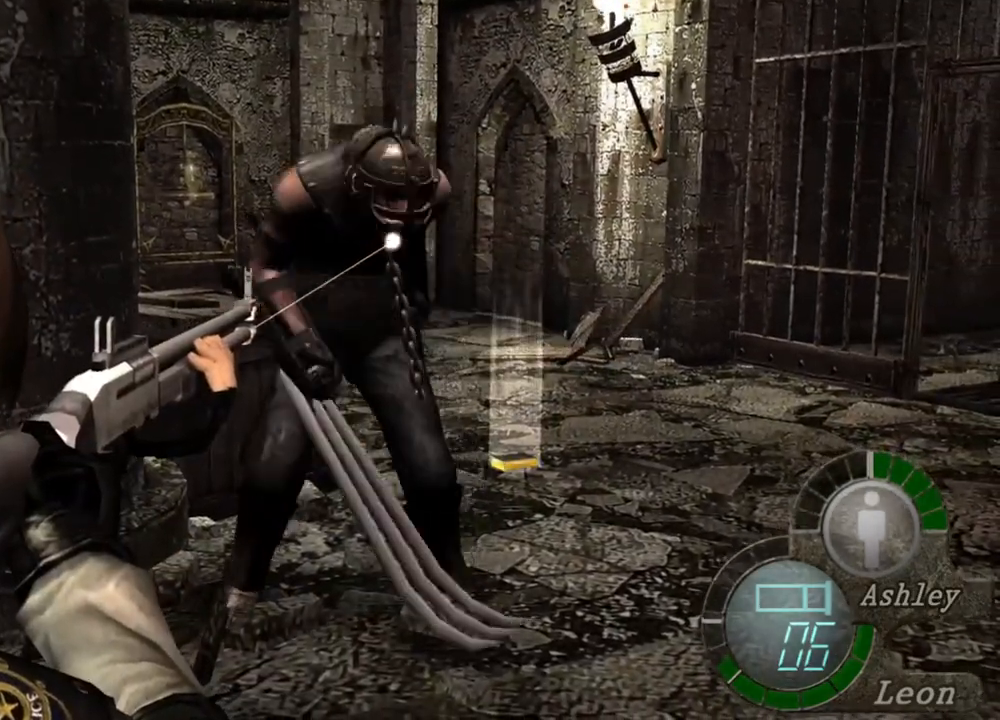
{"keys": ["s"], "mouse": [], "events": [[100, "mouse_right", "up"], [100, "s", "down"]]}
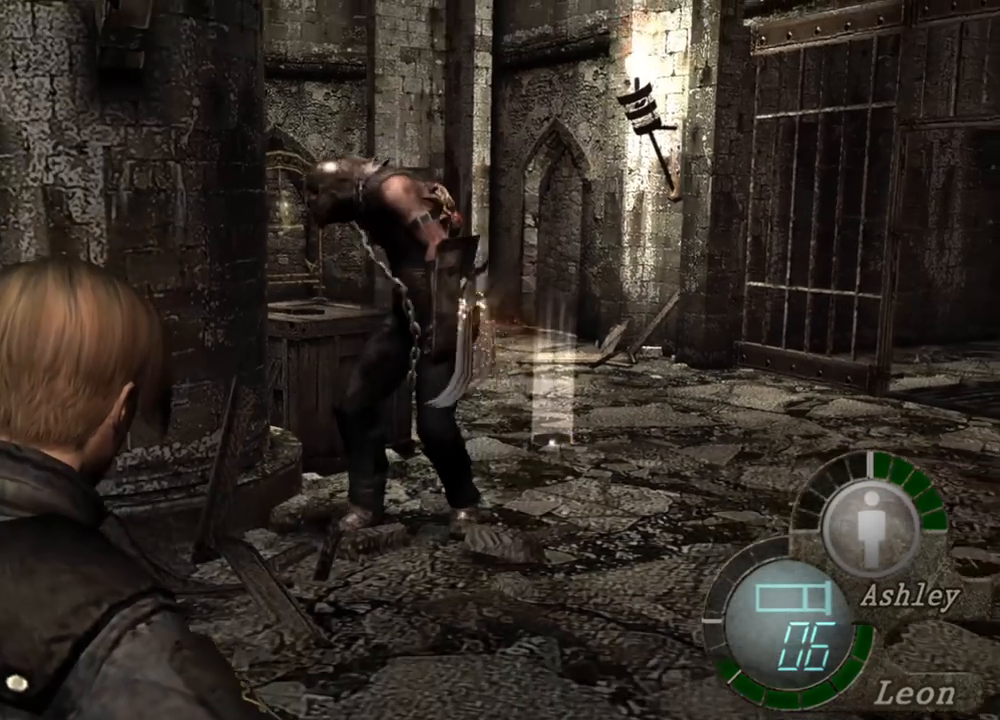
{"keys": ["s"], "mouse": [], "events": []}
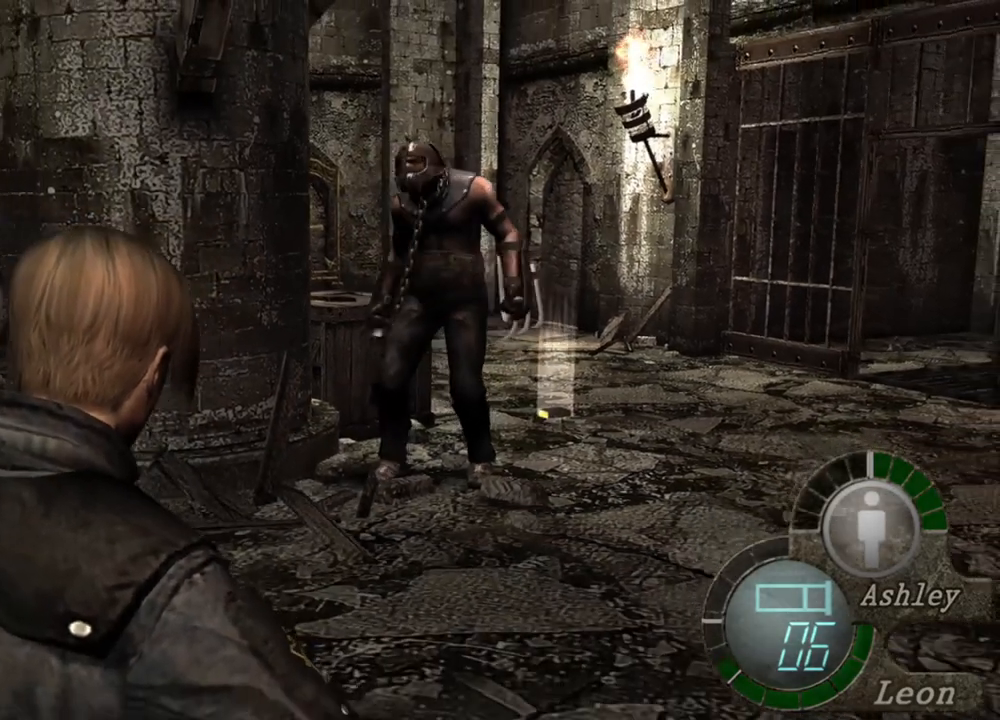
{"keys": ["s"], "mouse": [], "events": []}
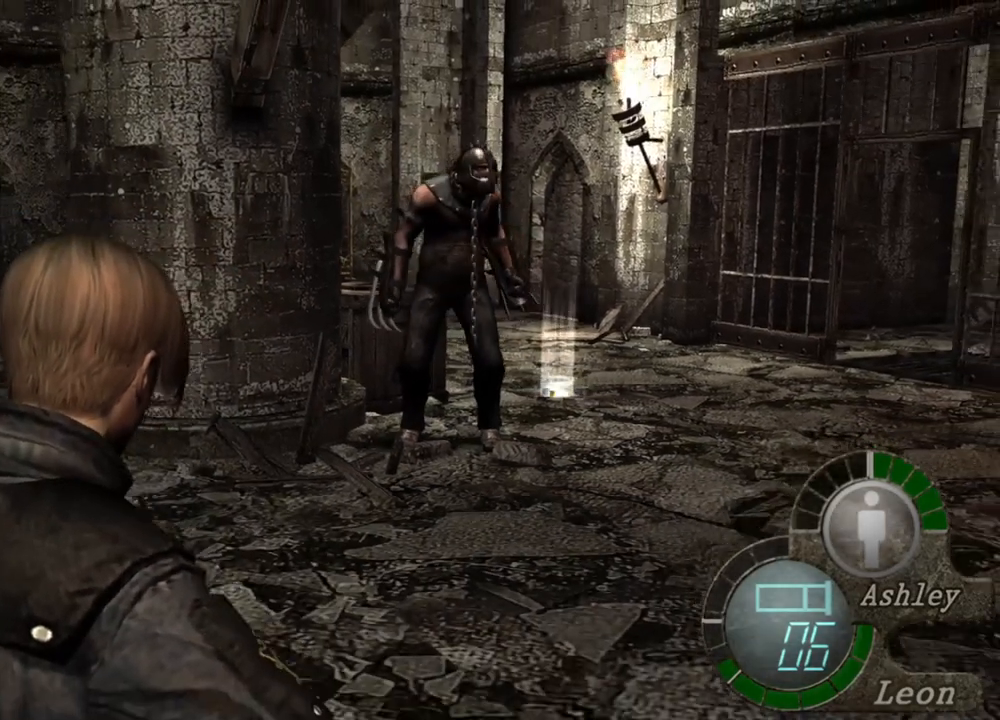
{"keys": [], "mouse": [], "events": [[233, "s", "up"]]}